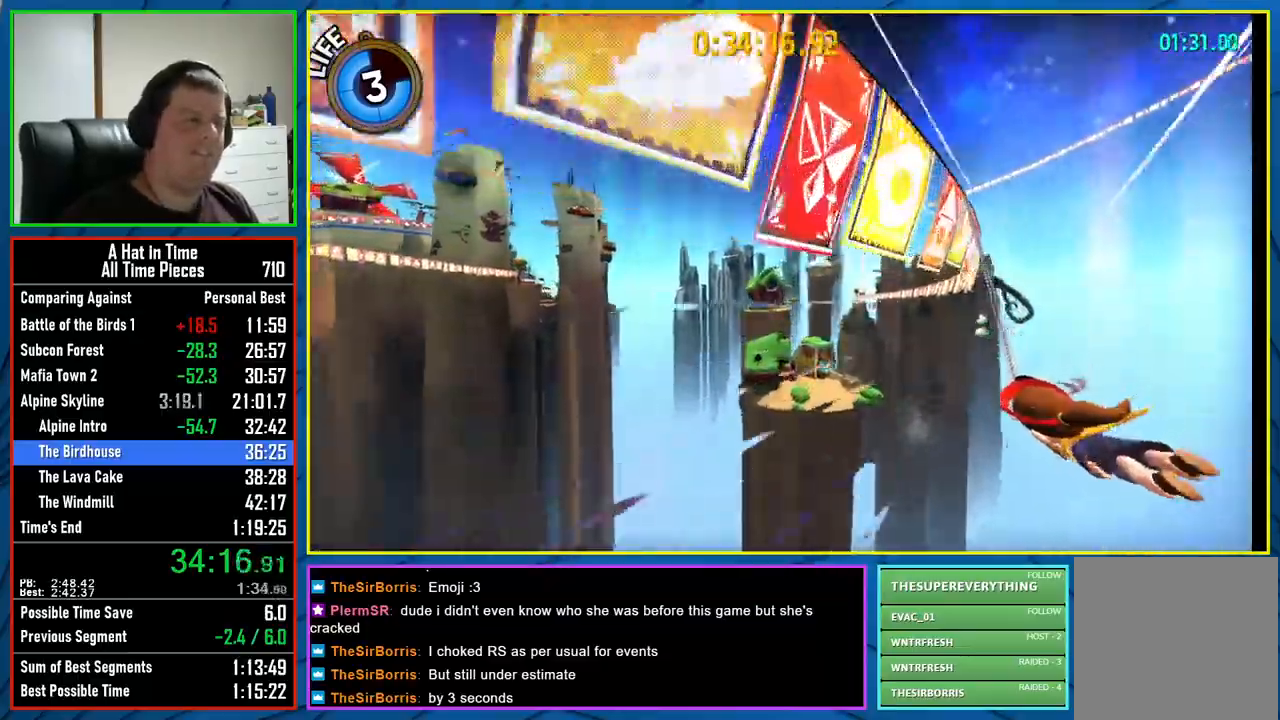
Gameplay with a controller (Xbox layout); each line is a JSON object with the inputs held at the frame after it. "events" lists button and stick changes between this image and that frame as [ms after this image, input, new state], when the widget could be followed in between.
{"buttons": [], "left_stick": "center", "right_stick": "center", "events": [[50, "left_stick", "left"], [283, "left_stick", "center"]]}
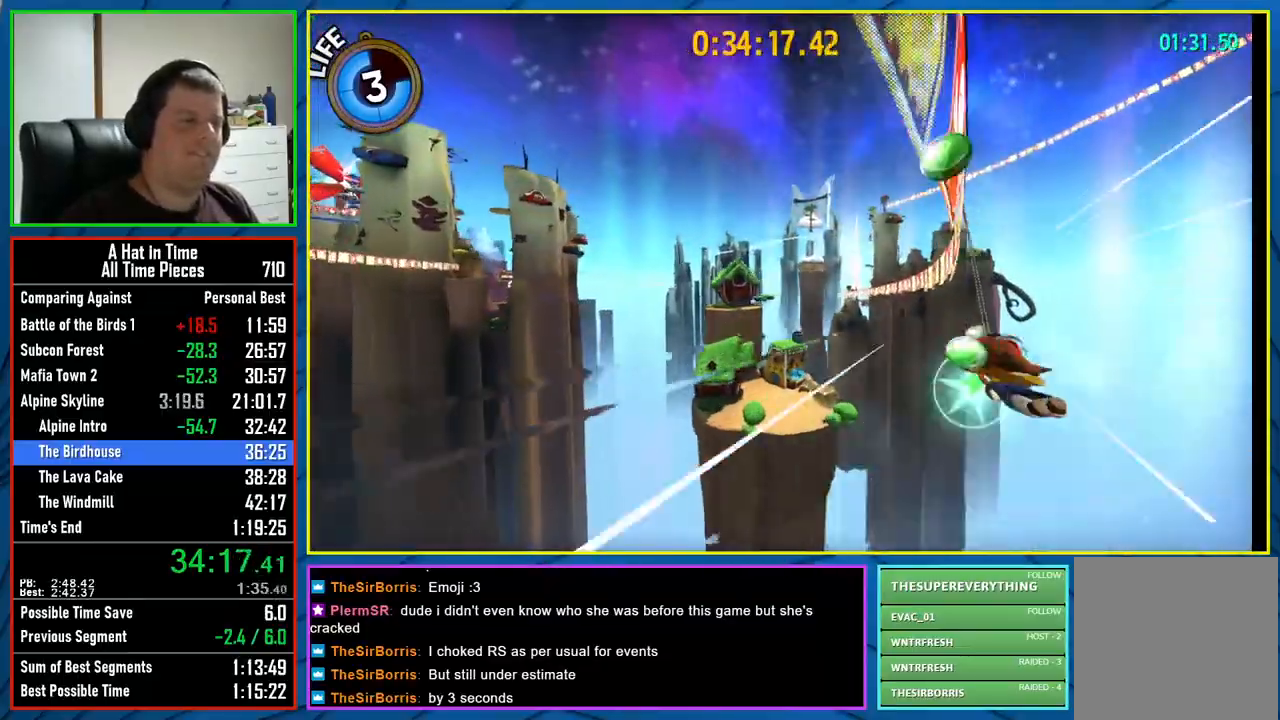
{"buttons": [], "left_stick": "center", "right_stick": "center", "events": []}
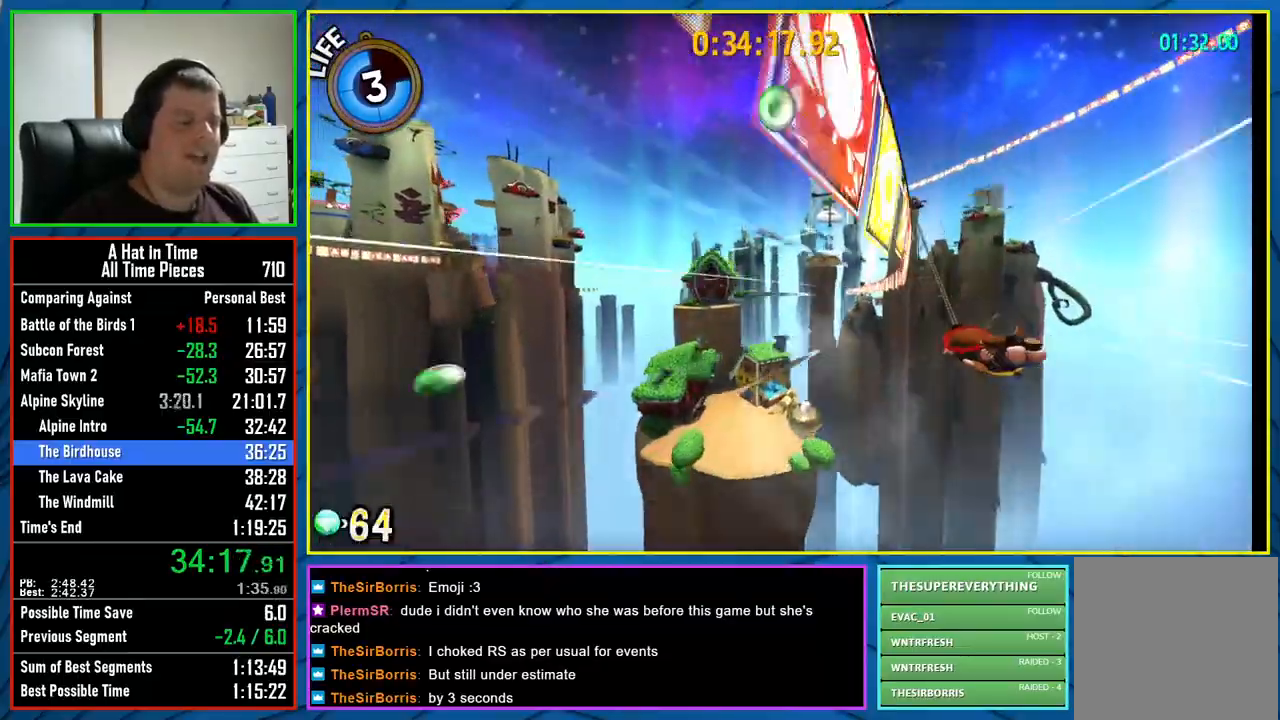
{"buttons": [], "left_stick": "center", "right_stick": "center", "events": []}
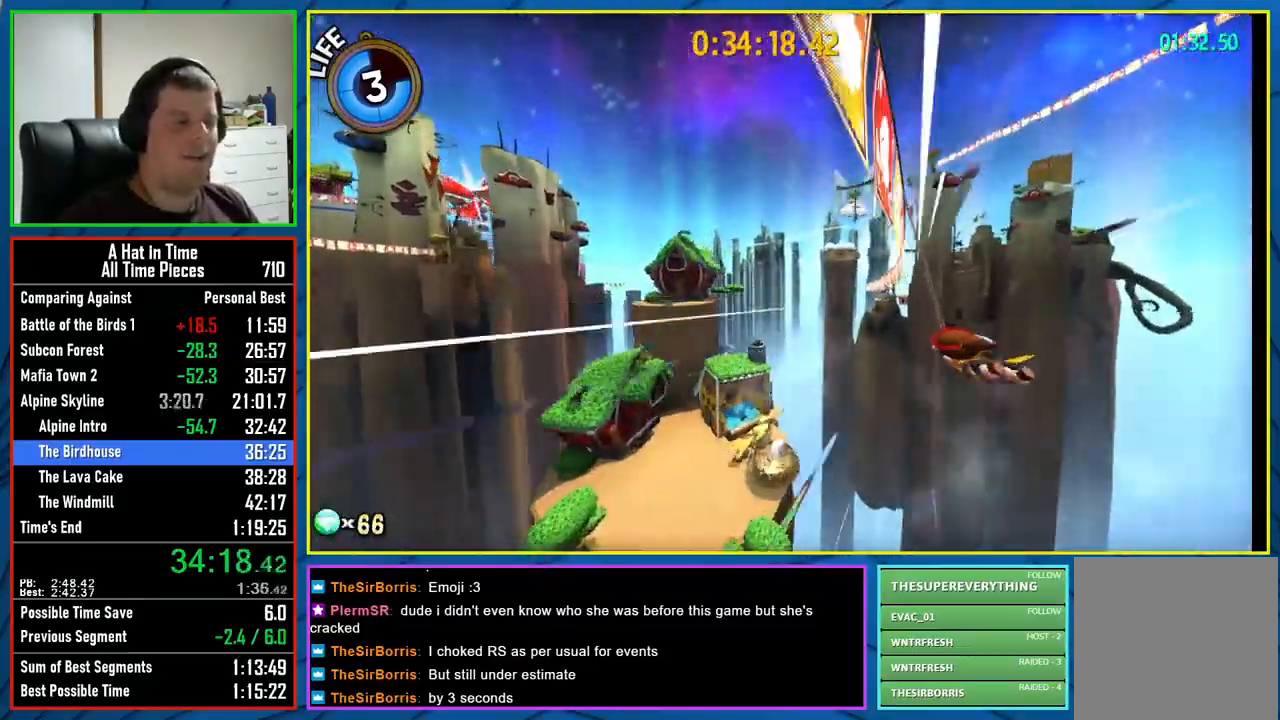
{"buttons": [], "left_stick": "center", "right_stick": "center", "events": []}
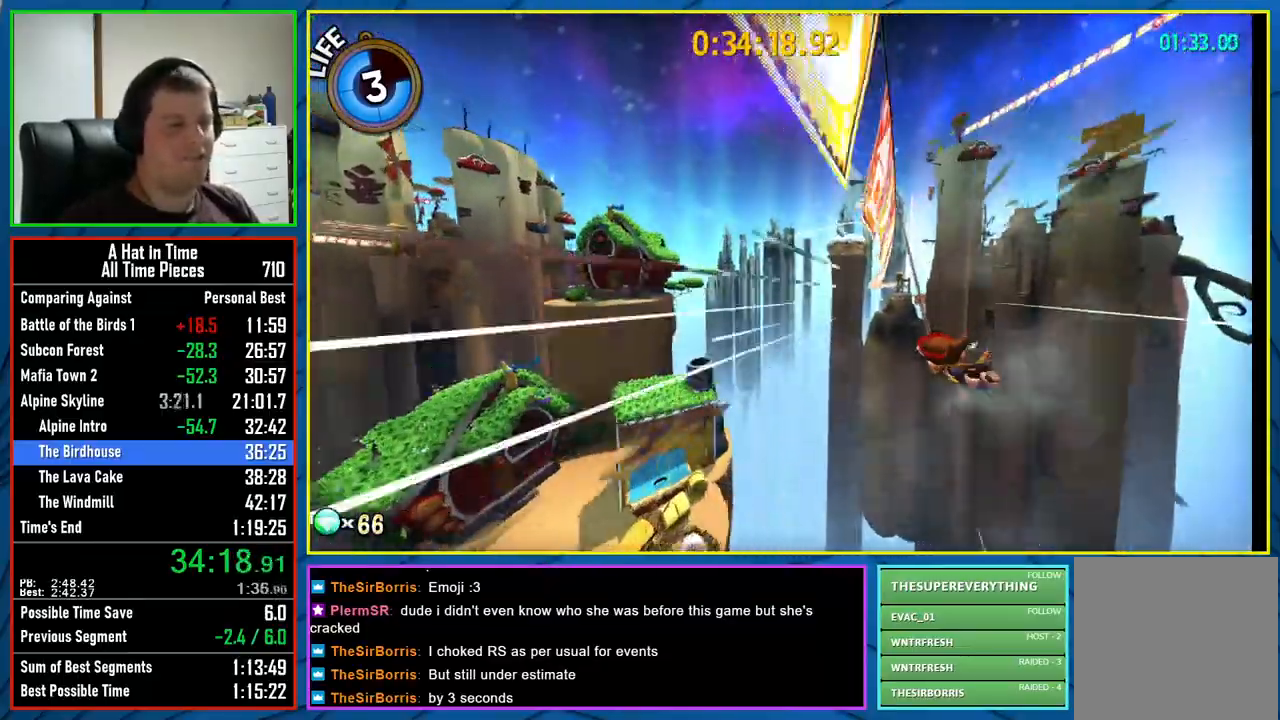
{"buttons": [], "left_stick": "left", "right_stick": "center", "events": [[283, "left_stick", "left"]]}
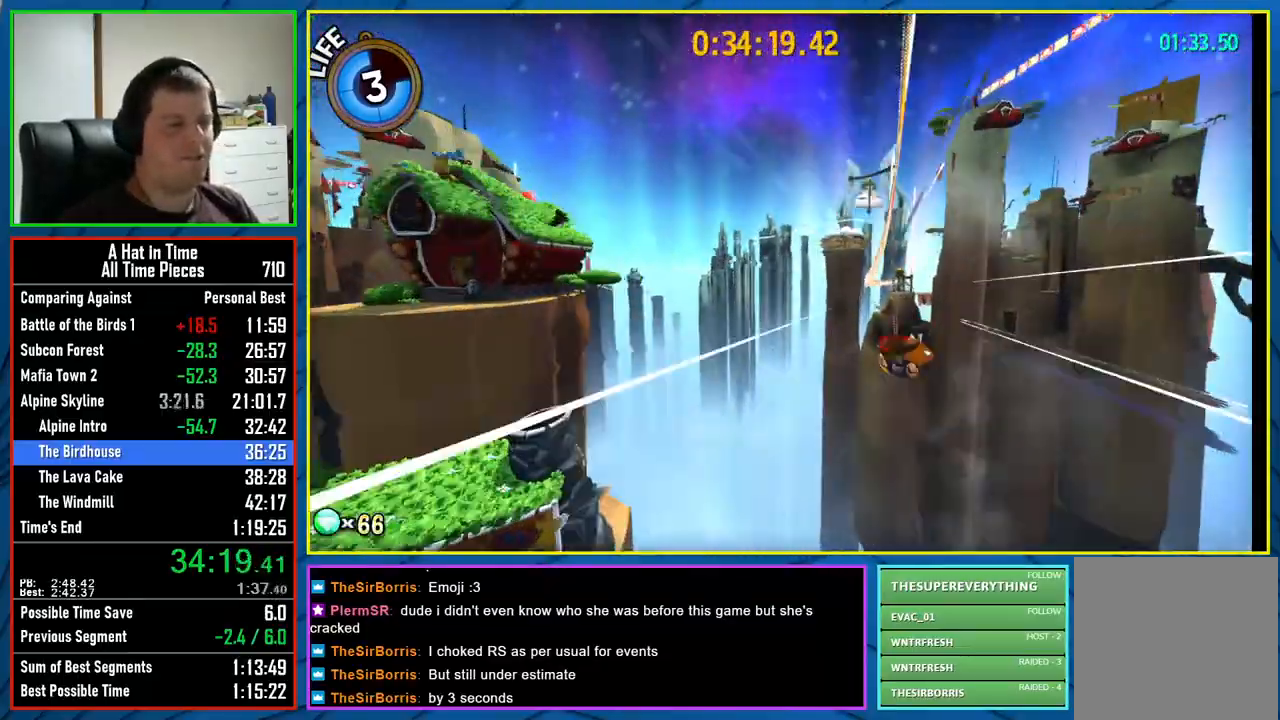
{"buttons": [], "left_stick": "center", "right_stick": "center", "events": [[17, "left_stick", "center"]]}
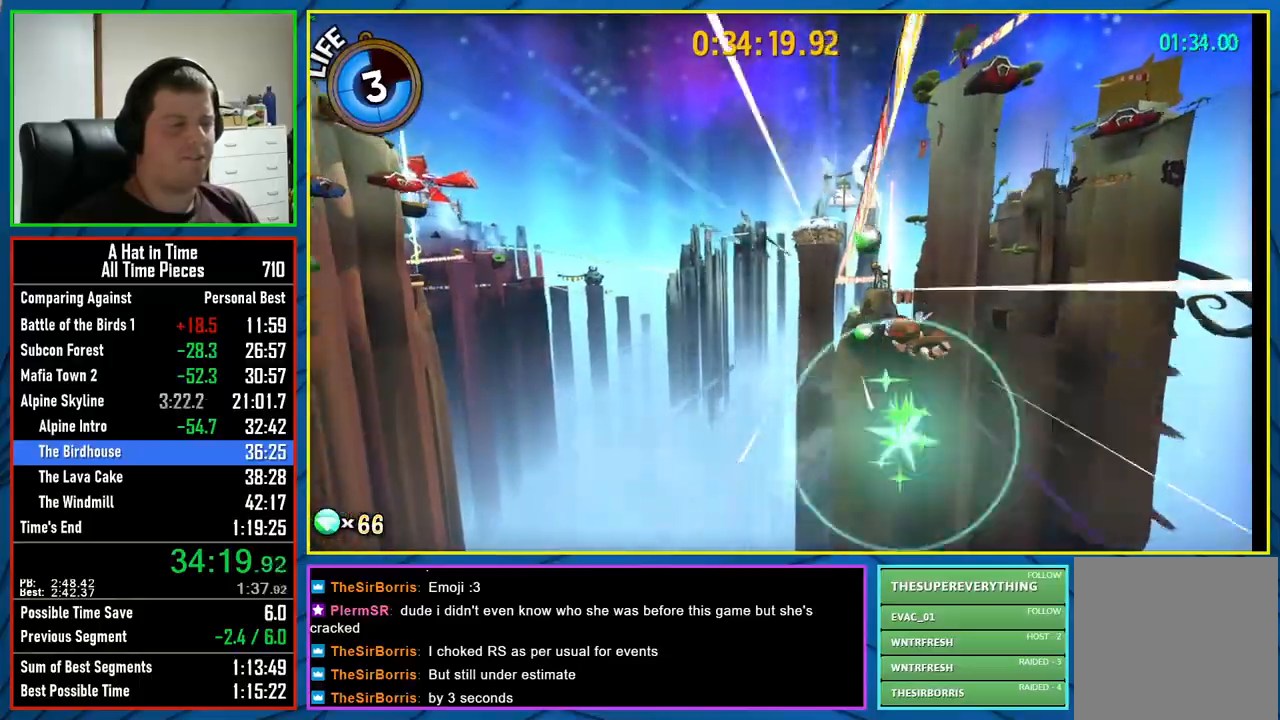
{"buttons": [], "left_stick": "center", "right_stick": "center", "events": []}
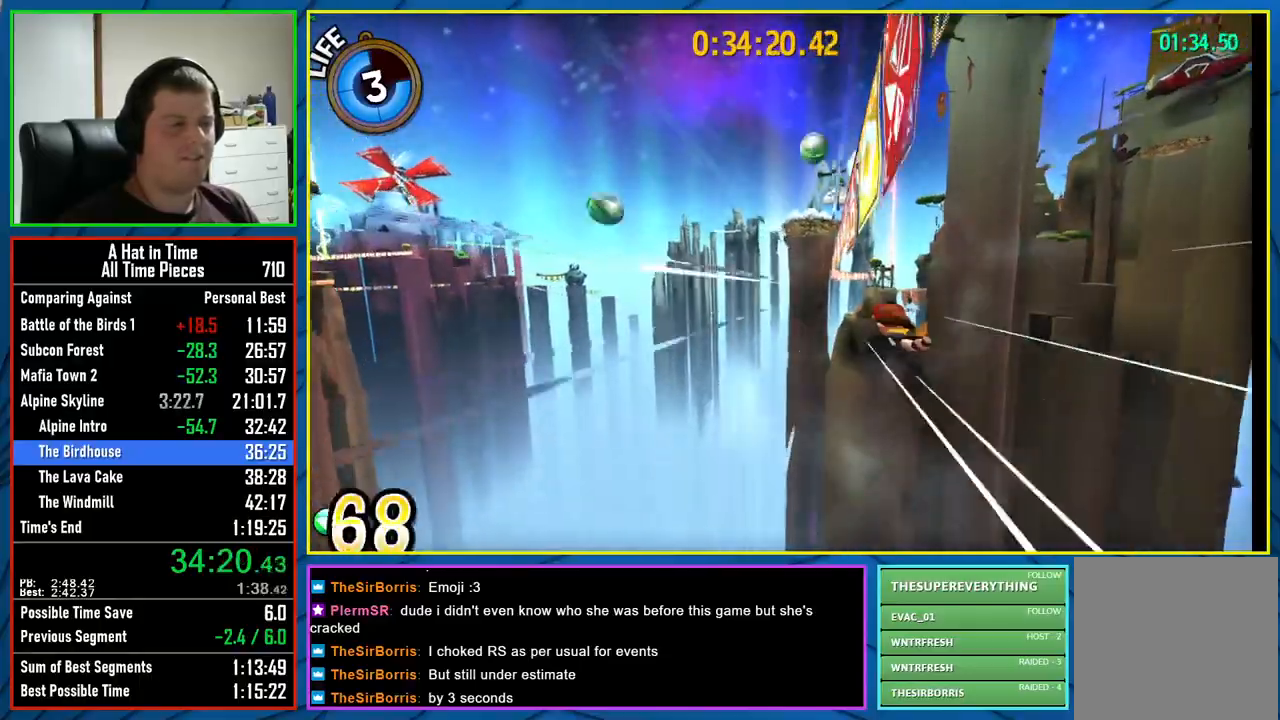
{"buttons": [], "left_stick": "center", "right_stick": "center", "events": []}
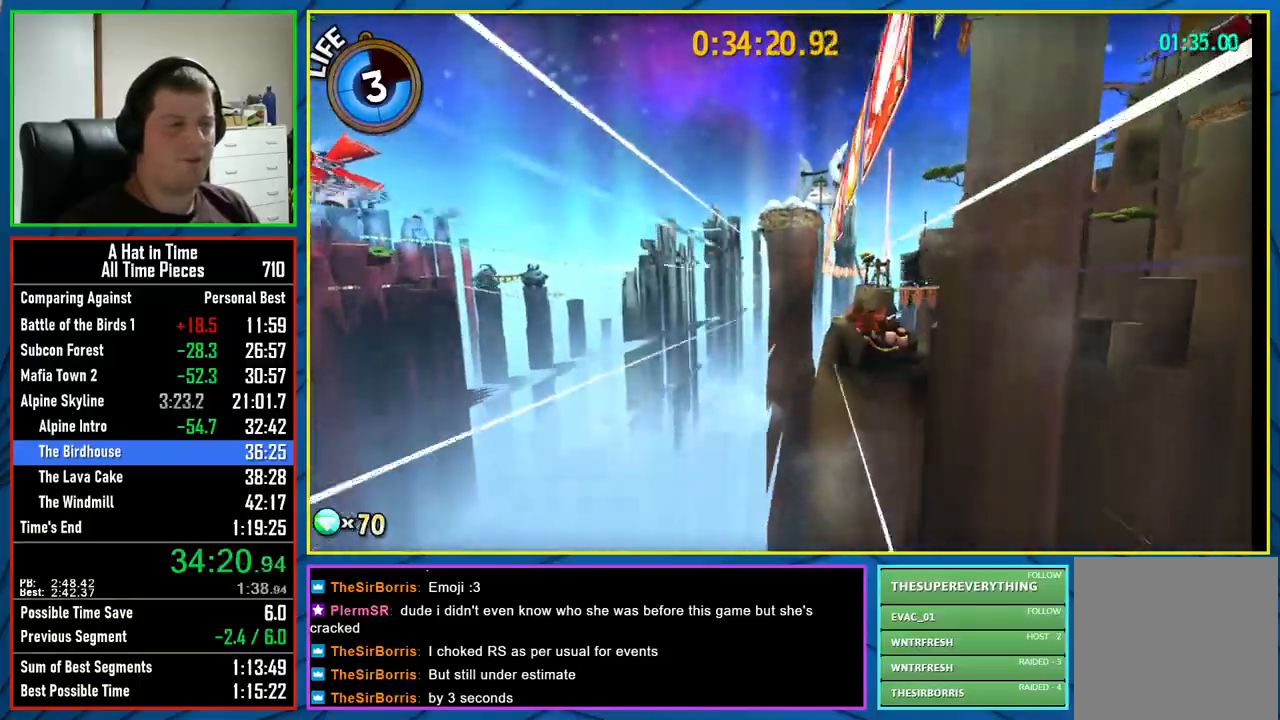
{"buttons": [], "left_stick": "center", "right_stick": "center", "events": []}
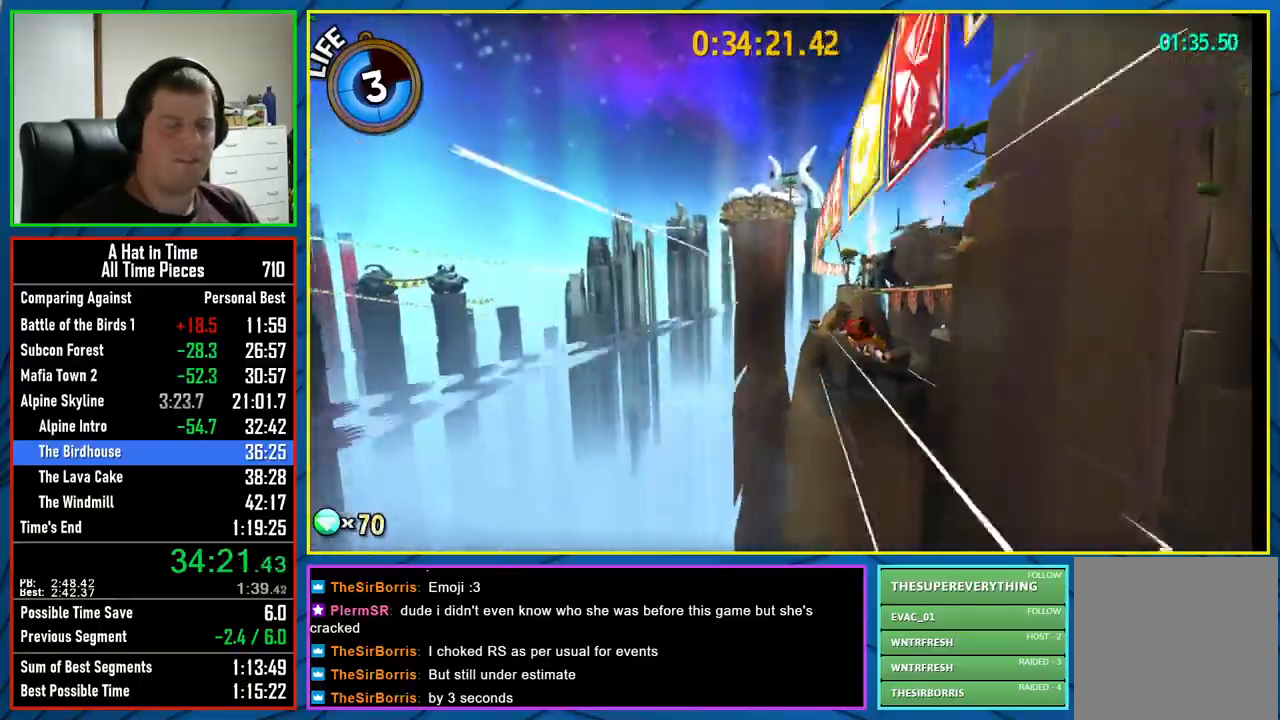
{"buttons": [], "left_stick": "center", "right_stick": "center", "events": []}
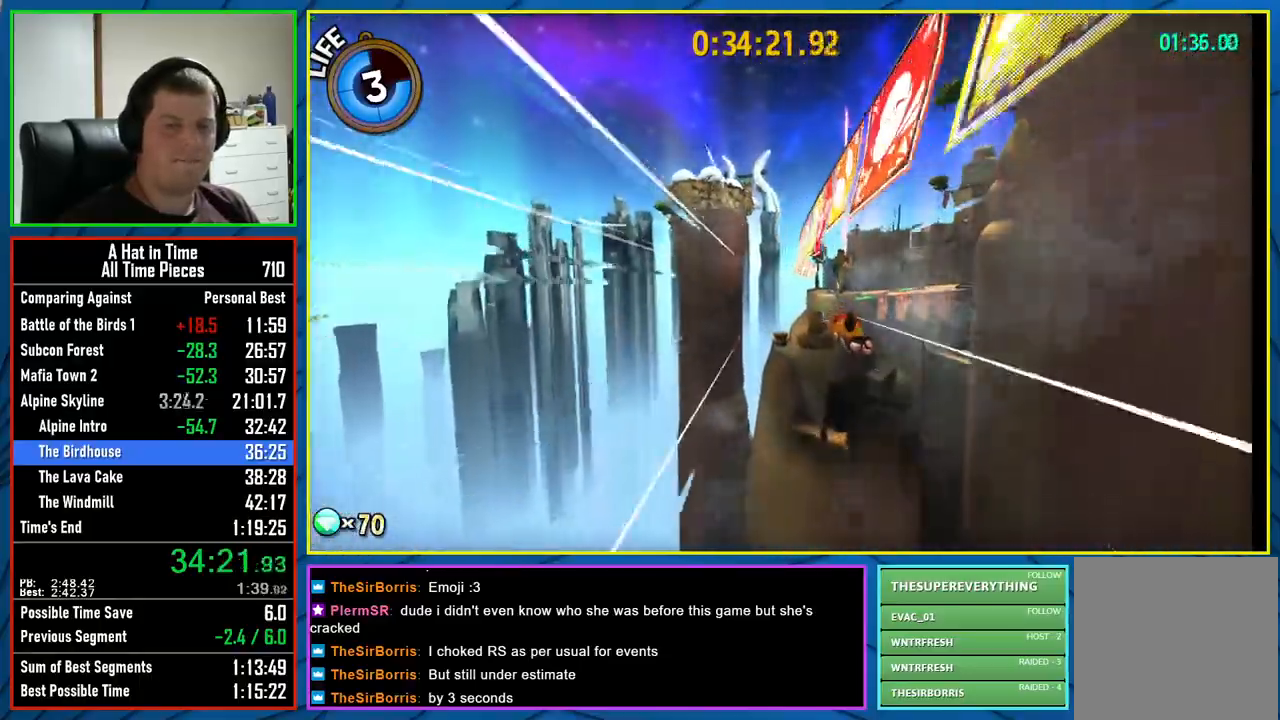
{"buttons": [], "left_stick": "center", "right_stick": "center", "events": []}
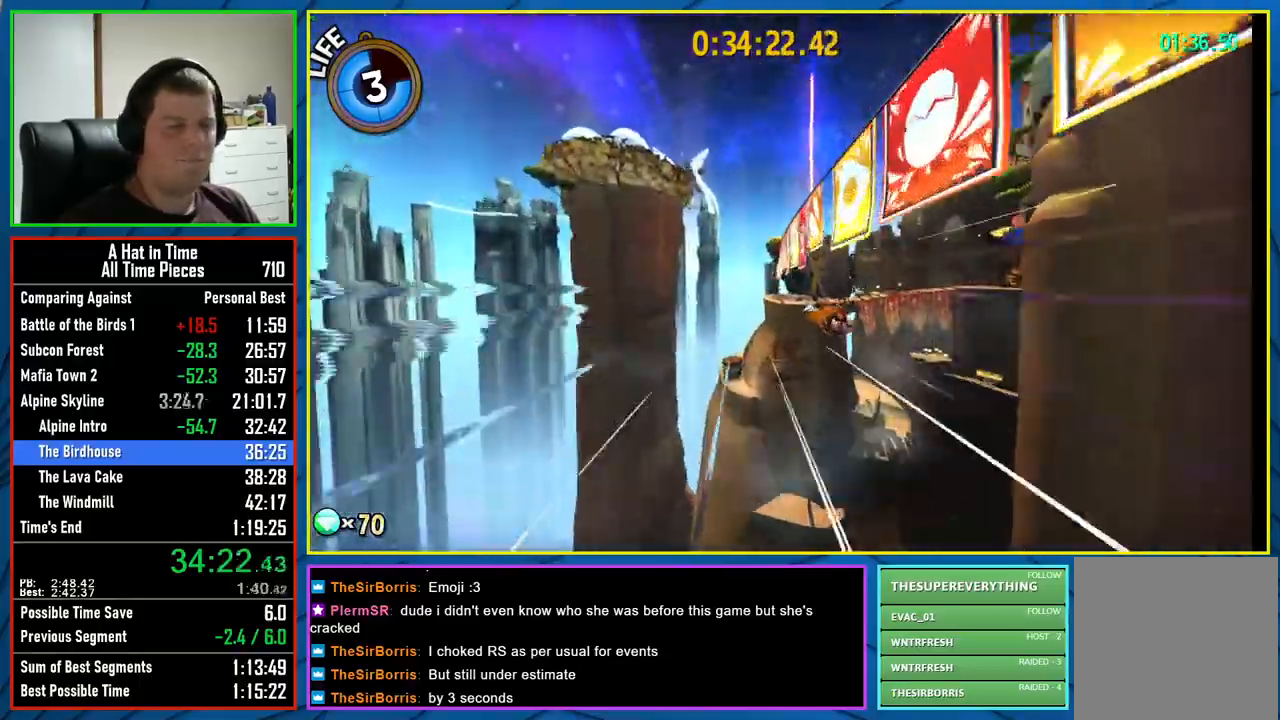
{"buttons": [], "left_stick": "center", "right_stick": "center", "events": []}
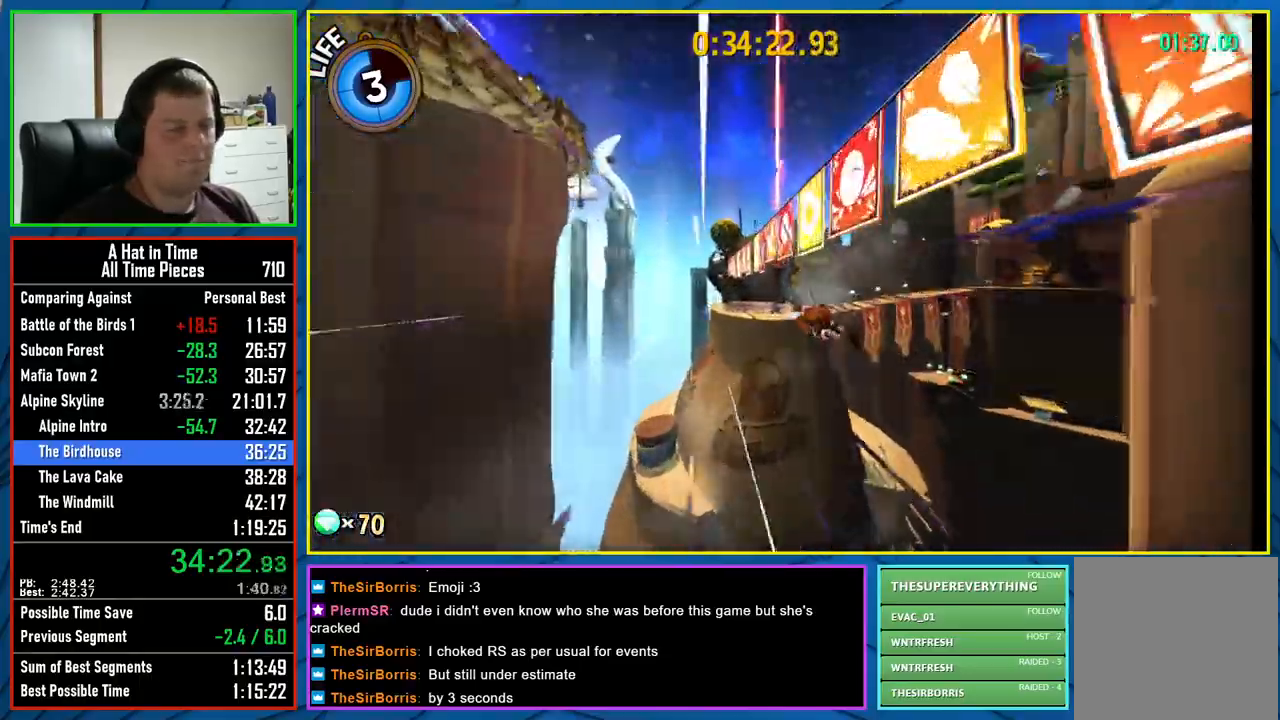
{"buttons": [], "left_stick": "right", "right_stick": "right", "events": [[267, "left_stick", "right"], [400, "right_stick", "right"]]}
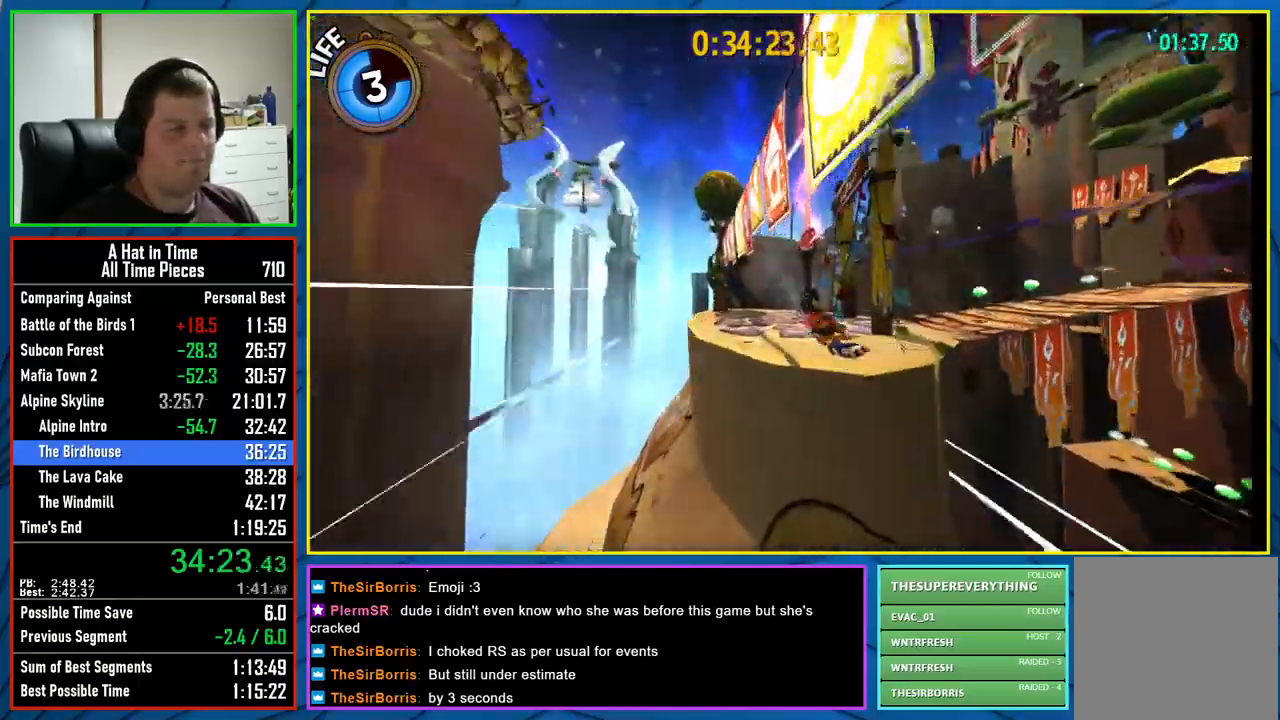
{"buttons": ["L2"], "left_stick": "down-right", "right_stick": "center", "events": [[250, "left_stick", "down-right"], [433, "right_stick", "center"], [483, "L2", "down"]]}
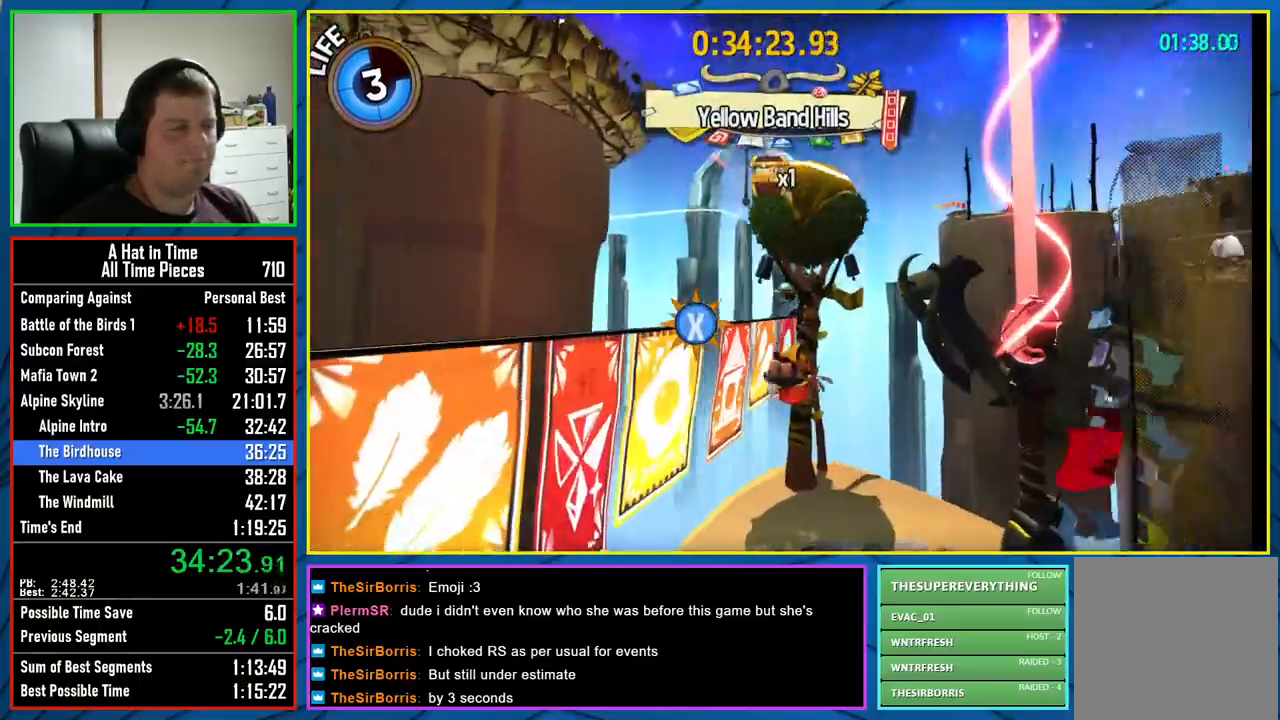
{"buttons": ["L2"], "left_stick": "down-right", "right_stick": "right", "events": [[150, "right_stick", "right"]]}
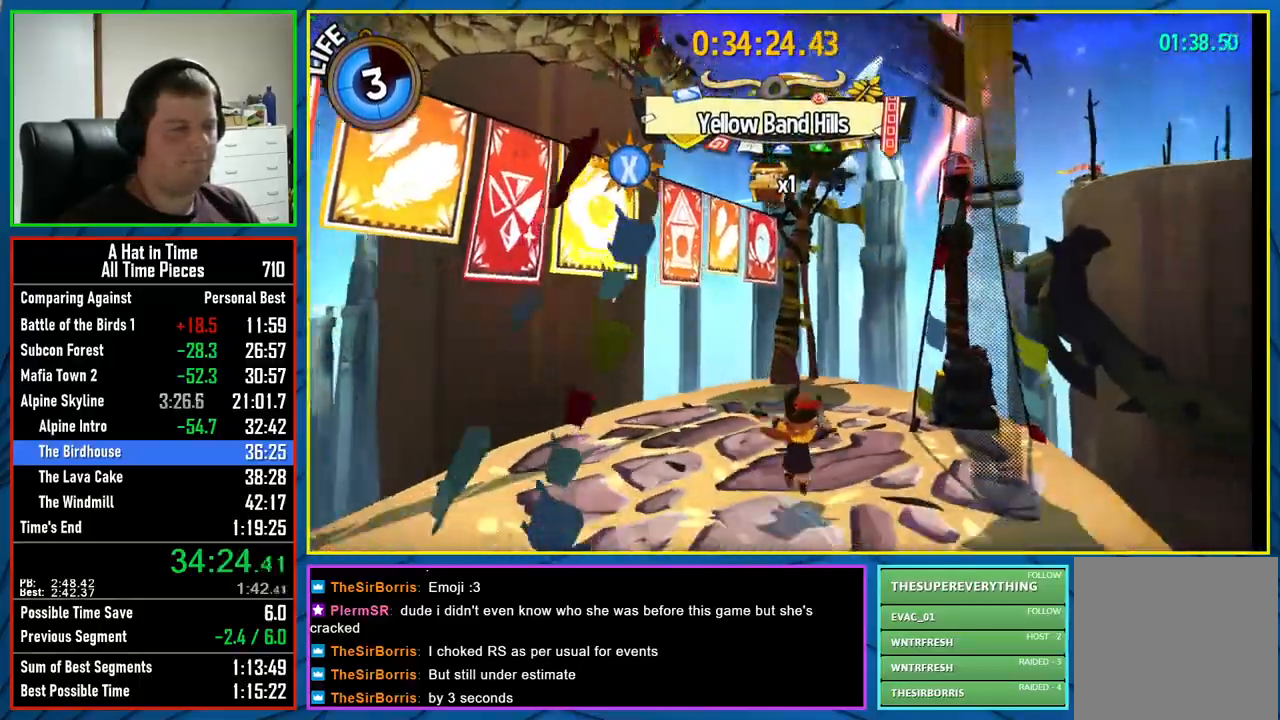
{"buttons": ["L2"], "left_stick": "up-right", "right_stick": "down-right", "events": [[167, "left_stick", "right"], [217, "right_stick", "down-right"], [483, "left_stick", "up-right"]]}
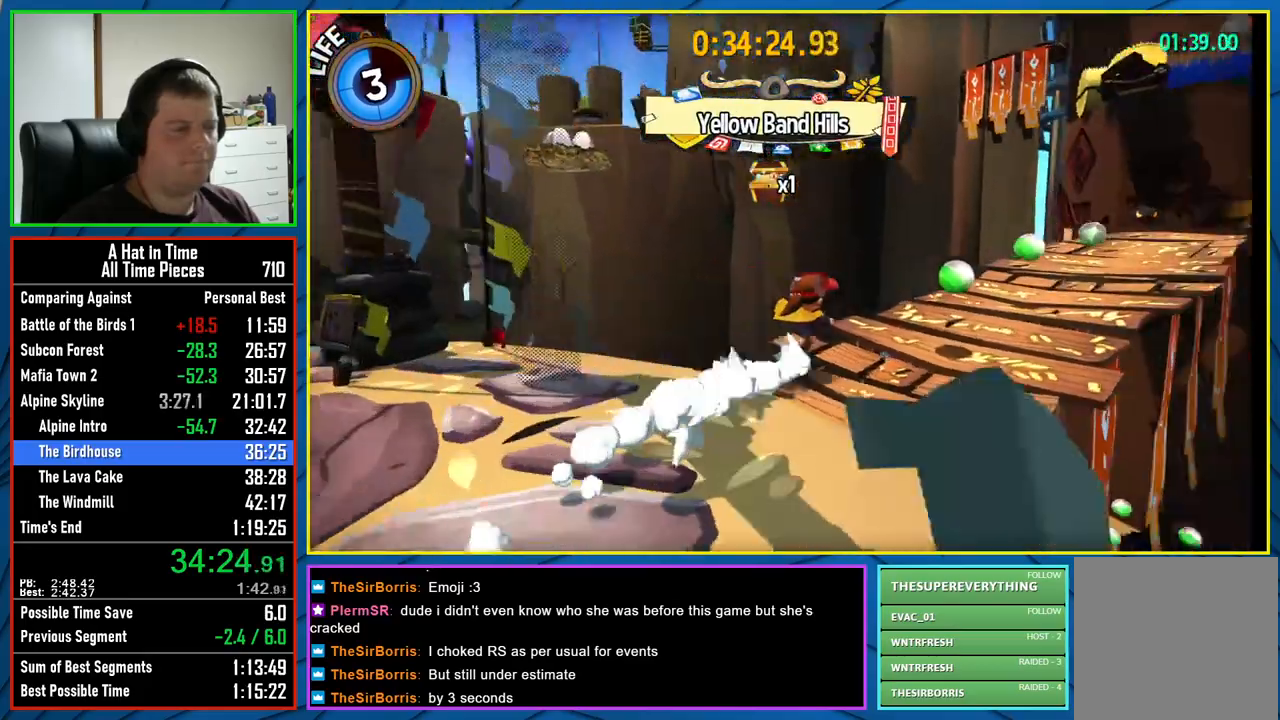
{"buttons": ["L2"], "left_stick": "up-right", "right_stick": "center", "events": [[200, "right_stick", "right"], [250, "R2", "down"], [367, "right_stick", "center"], [383, "R2", "up"]]}
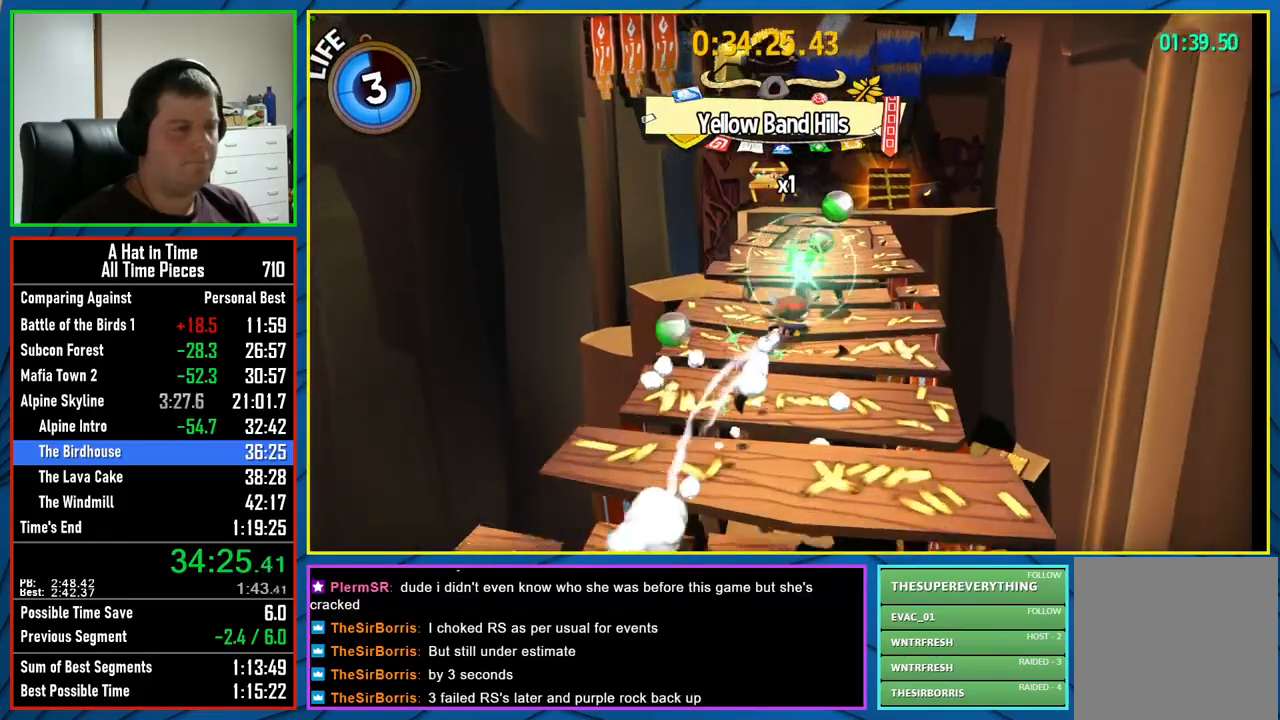
{"buttons": ["L2"], "left_stick": "up", "right_stick": "center", "events": [[50, "left_stick", "up"], [83, "R2", "down"], [117, "right_stick", "right"], [233, "R2", "up"], [350, "right_stick", "center"]]}
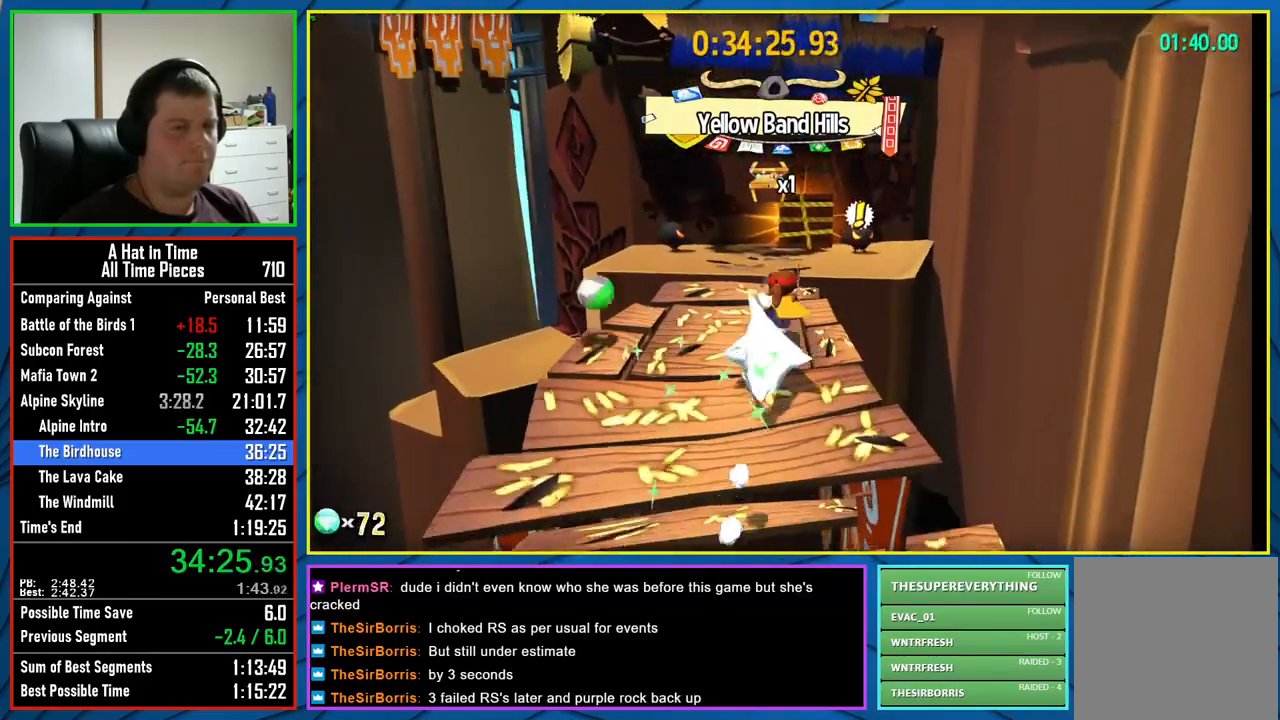
{"buttons": [], "left_stick": "center", "right_stick": "left", "events": [[117, "A", "down"], [283, "A", "up"], [467, "right_stick", "left"], [483, "left_stick", "center"], [500, "L2", "up"]]}
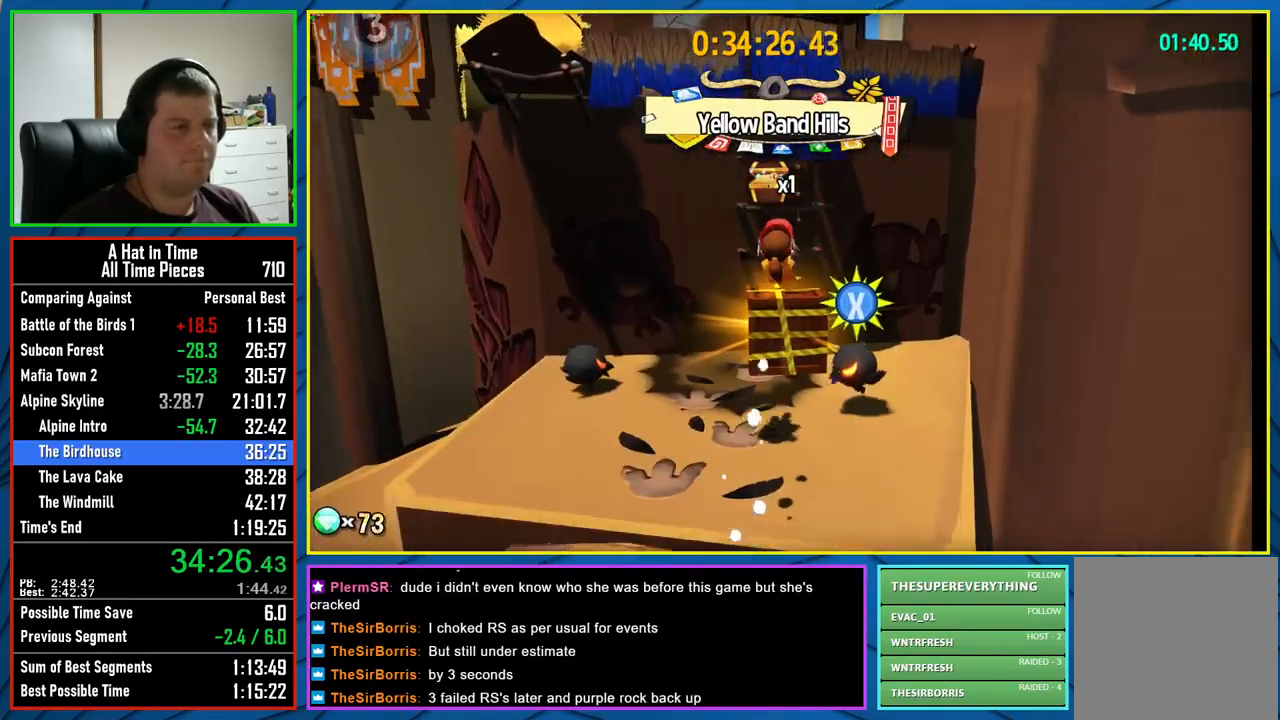
{"buttons": ["A"], "left_stick": "down-left", "right_stick": "center", "events": [[33, "left_stick", "down"], [150, "right_stick", "center"], [183, "left_stick", "center"], [333, "left_stick", "down-left"], [450, "A", "down"]]}
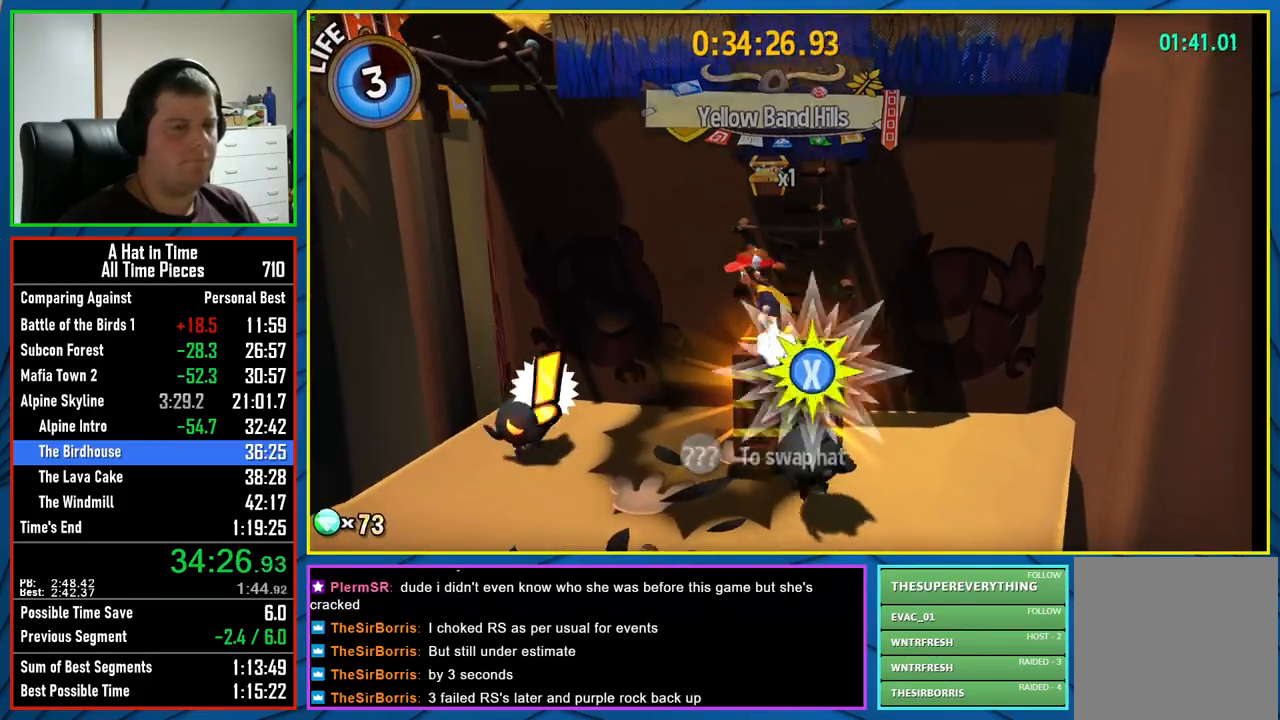
{"buttons": ["A"], "left_stick": "up", "right_stick": "center", "events": [[133, "left_stick", "up-left"], [183, "A", "up"], [183, "left_stick", "up"], [333, "A", "down"]]}